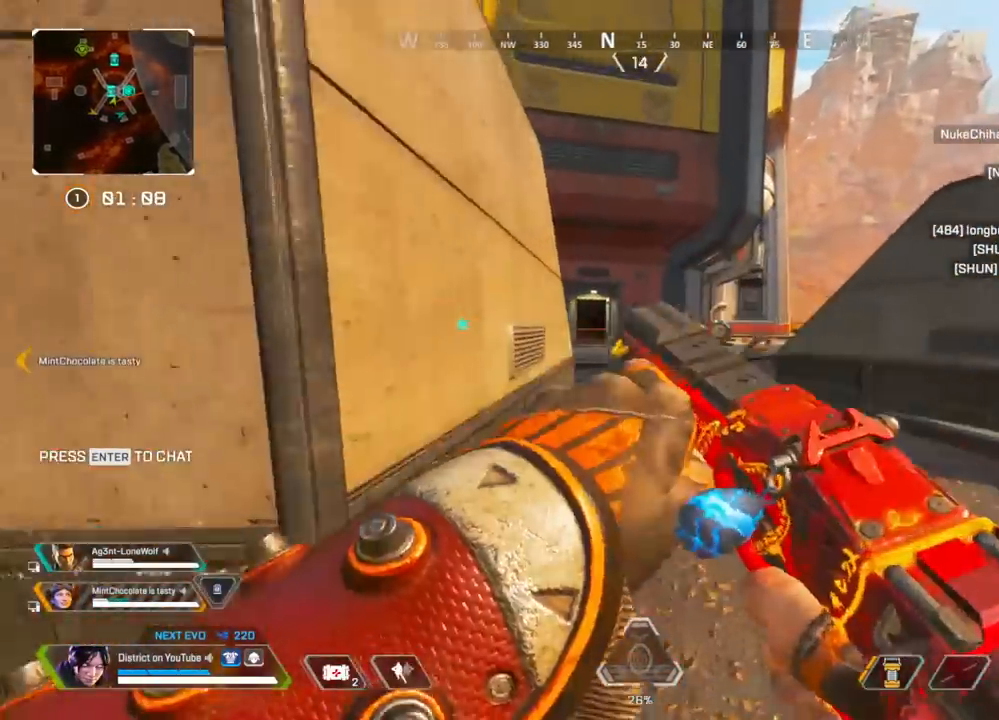
Gameplay with a controller (Xbox layout); each line is a JSON object with the inputs held at the frame after it. "events" lists button and stick changes between this image and that frame as [ms after this image, input, new state], when the widget could be followed in between.
{"buttons": [], "left_stick": "up", "right_stick": "center", "events": [[67, "R3", "down"], [433, "R3", "up"]]}
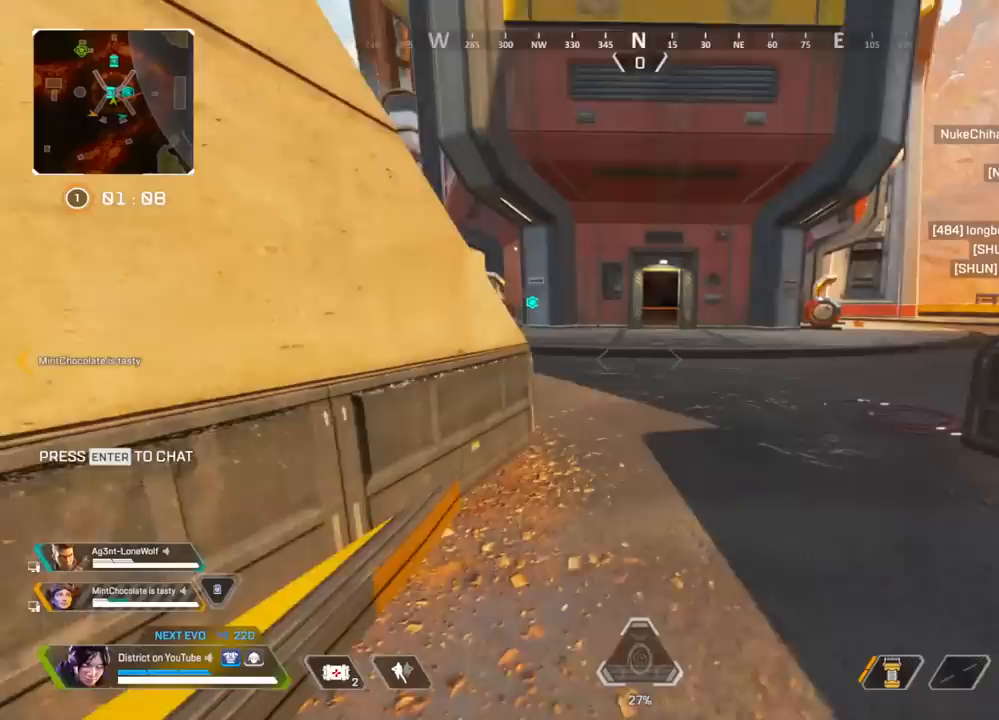
{"buttons": ["A", "Y"], "left_stick": "right", "right_stick": "center", "events": [[183, "Y", "down"], [300, "left_stick", "up-right"], [400, "left_stick", "right"], [433, "A", "down"]]}
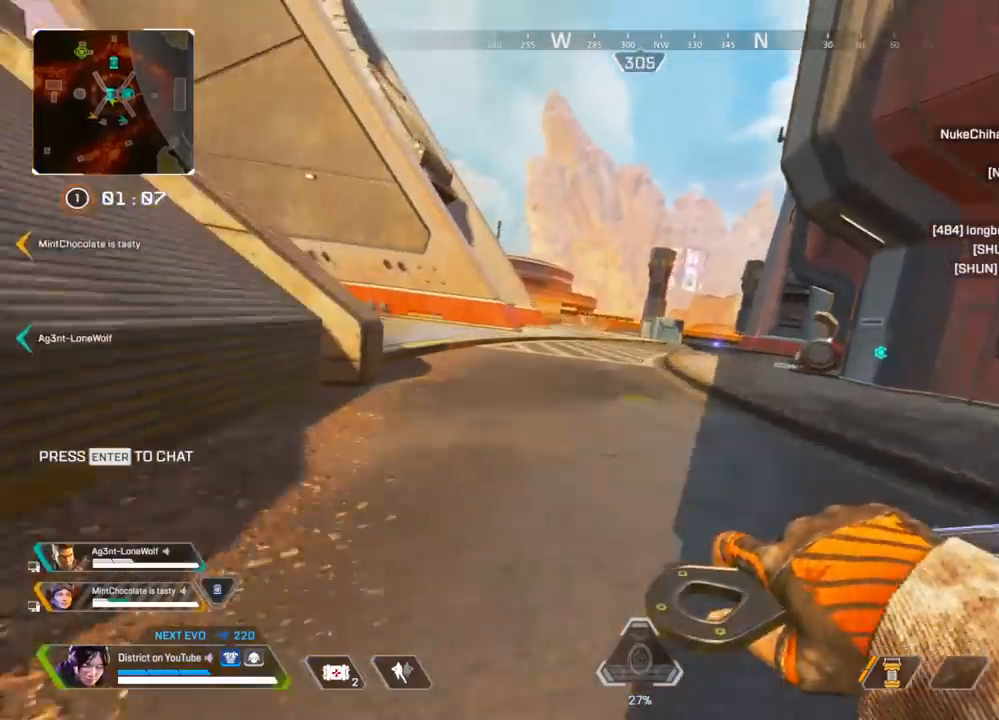
{"buttons": [], "left_stick": "up-right", "right_stick": "center", "events": [[67, "A", "up"], [283, "Y", "up"], [483, "left_stick", "up-right"]]}
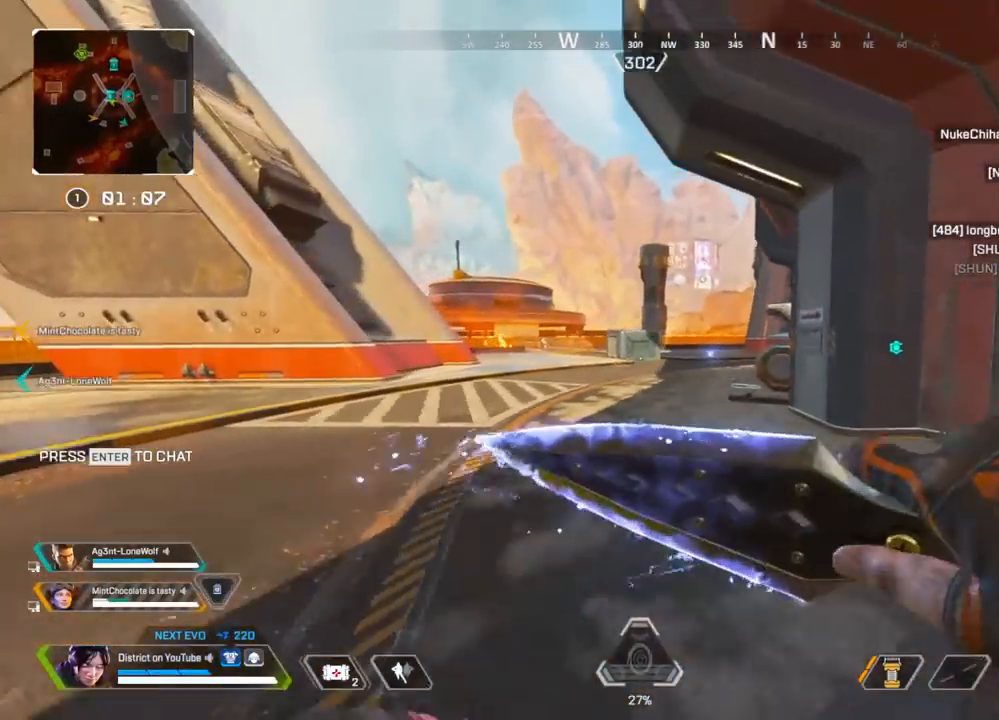
{"buttons": [], "left_stick": "up-right", "right_stick": "center", "events": [[100, "L3", "down"], [150, "A", "down"], [267, "R3", "down"], [267, "right_stick", "left"], [283, "L3", "up"], [317, "A", "up"], [333, "right_stick", "center"], [350, "R3", "up"]]}
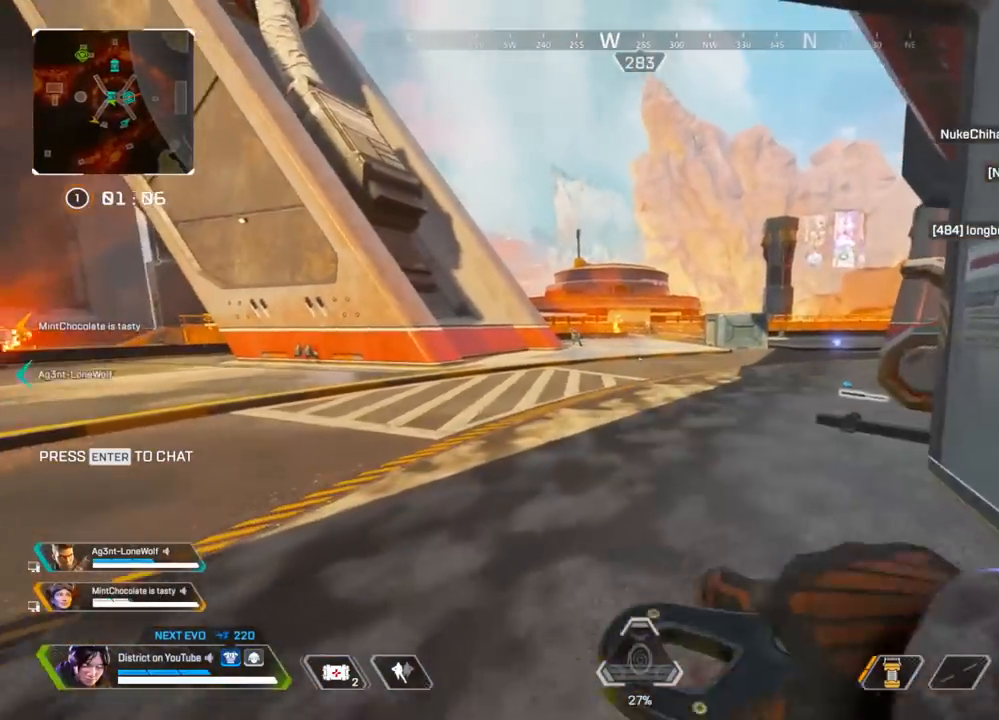
{"buttons": ["Y", "L2"], "left_stick": "left", "right_stick": "center", "events": [[167, "left_stick", "right"], [300, "Y", "down"], [367, "left_stick", "left"], [467, "L2", "down"]]}
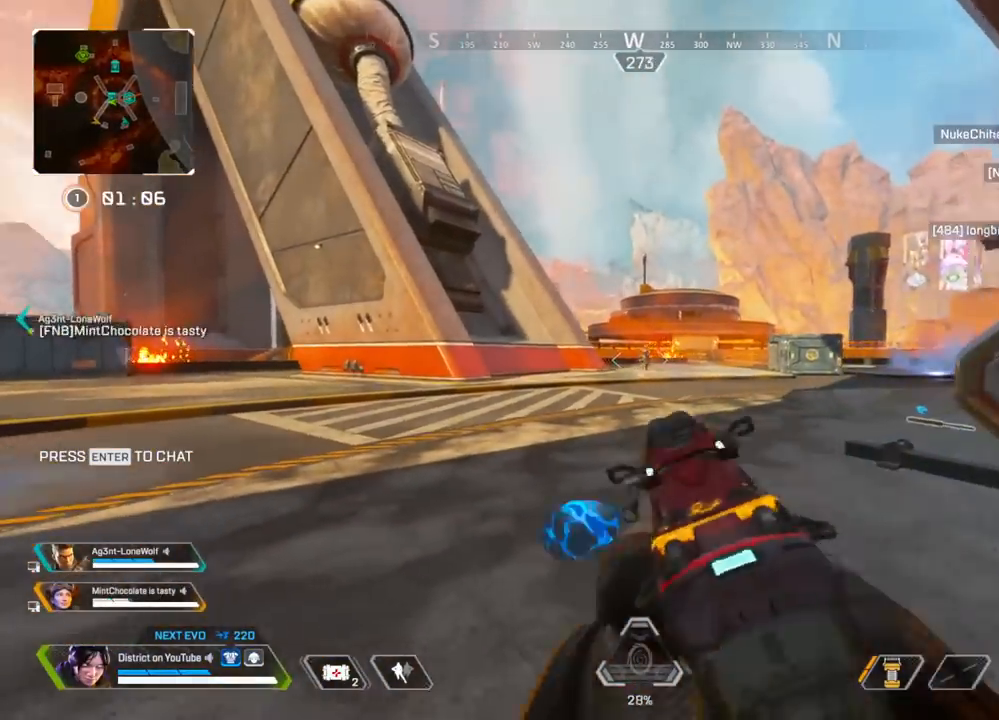
{"buttons": ["L2", "R2"], "left_stick": "left", "right_stick": "center", "events": [[50, "Y", "up"], [117, "left_stick", "up-right"], [133, "R2", "down"], [433, "left_stick", "left"]]}
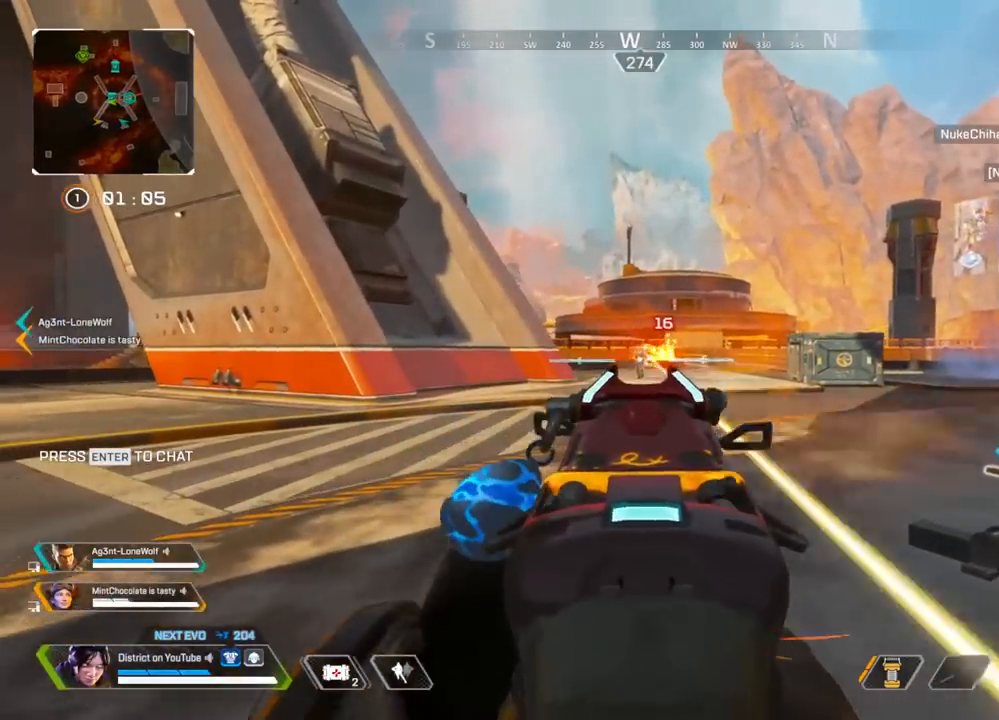
{"buttons": ["L2", "R2"], "left_stick": "right", "right_stick": "center", "events": [[67, "Y", "down"], [150, "left_stick", "right"], [400, "Y", "up"]]}
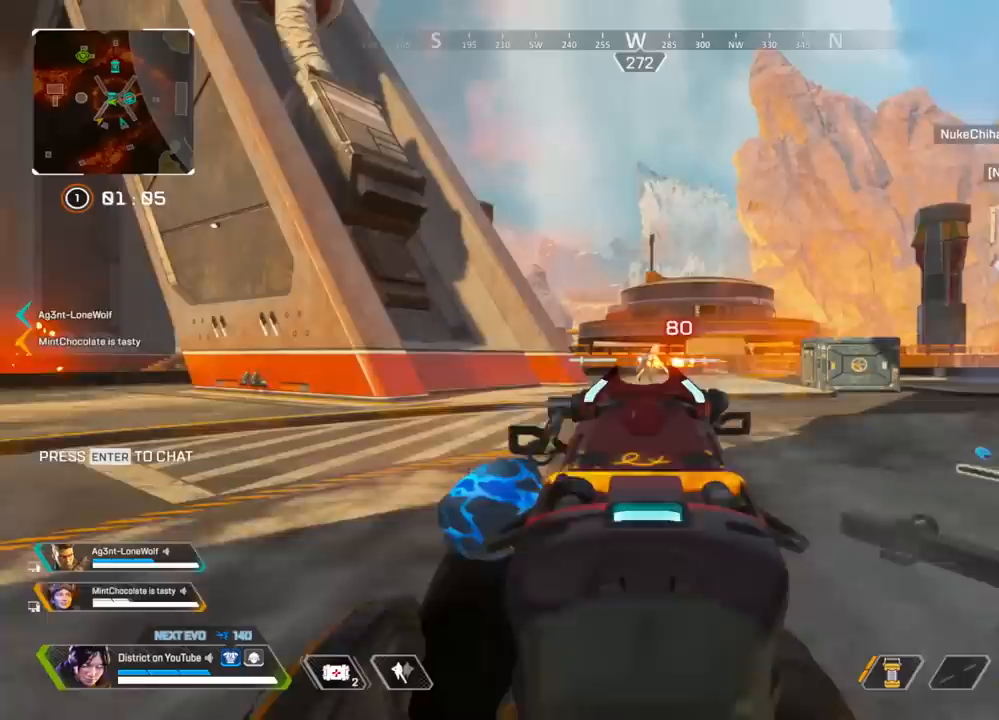
{"buttons": ["R3"], "left_stick": "up", "right_stick": "center", "events": [[33, "left_stick", "up"], [183, "R3", "down"], [300, "L2", "up"], [300, "R2", "up"], [300, "right_stick", "right"], [483, "right_stick", "center"]]}
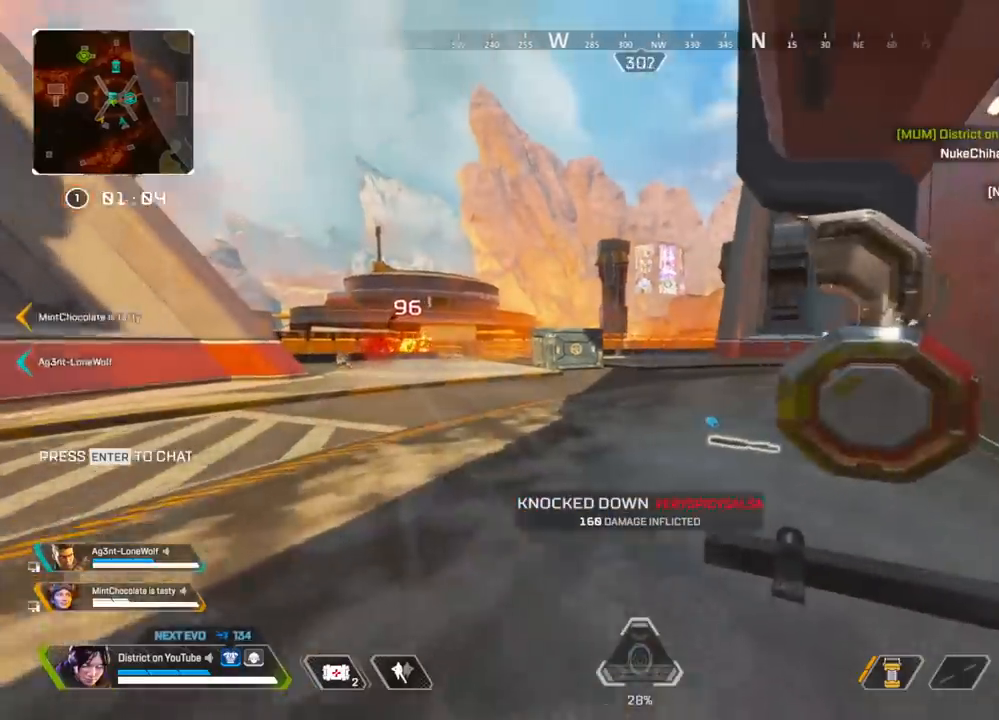
{"buttons": [], "left_stick": "up", "right_stick": "center", "events": [[117, "R3", "up"]]}
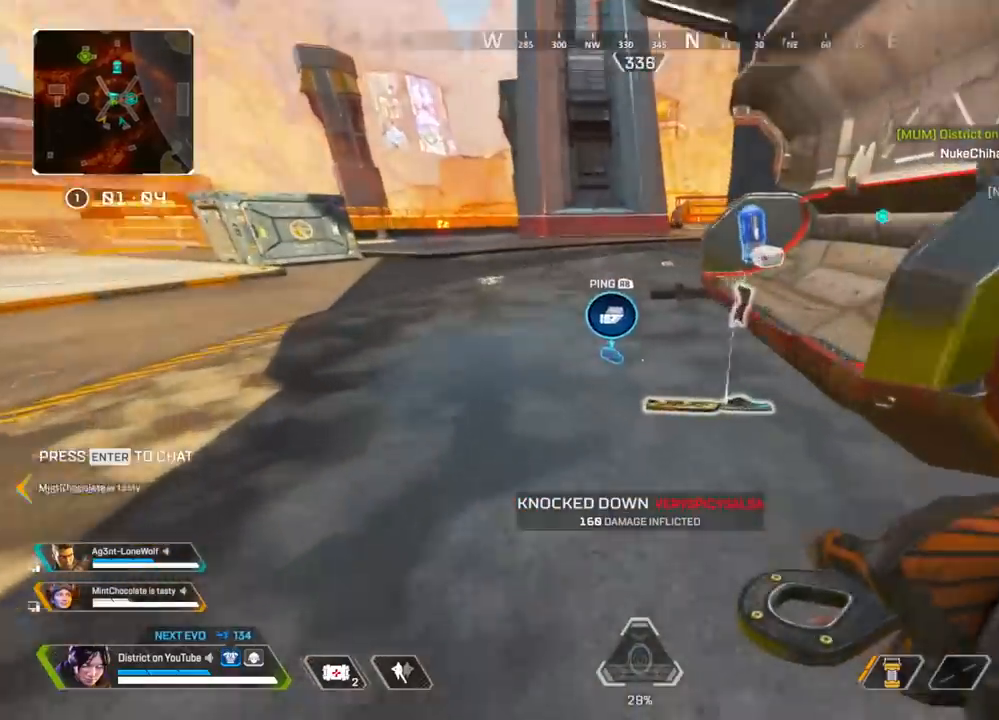
{"buttons": [], "left_stick": "up-left", "right_stick": "right", "events": [[100, "X", "down"], [133, "right_stick", "right"], [200, "X", "up"], [233, "left_stick", "up-left"], [350, "X", "down"], [367, "right_stick", "up-right"], [467, "X", "up"], [467, "right_stick", "right"]]}
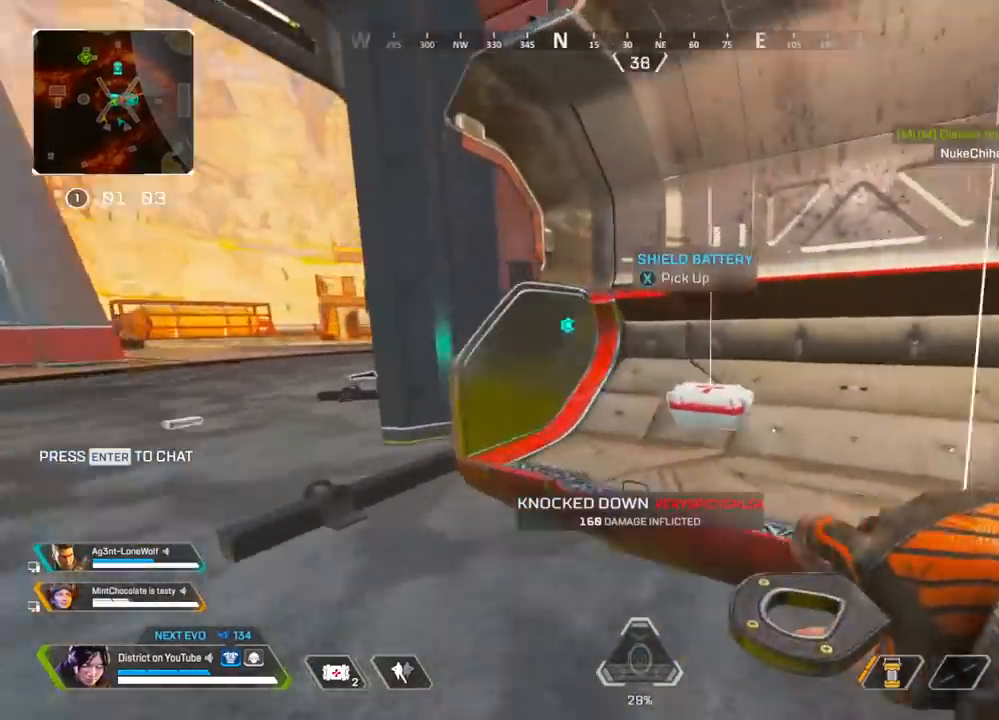
{"buttons": ["R3"], "left_stick": "up", "right_stick": "left", "events": [[50, "X", "down"], [117, "X", "up"], [117, "left_stick", "down-left"], [233, "X", "down"], [250, "X", "up"], [250, "right_stick", "left"], [450, "R3", "down"], [467, "left_stick", "up"]]}
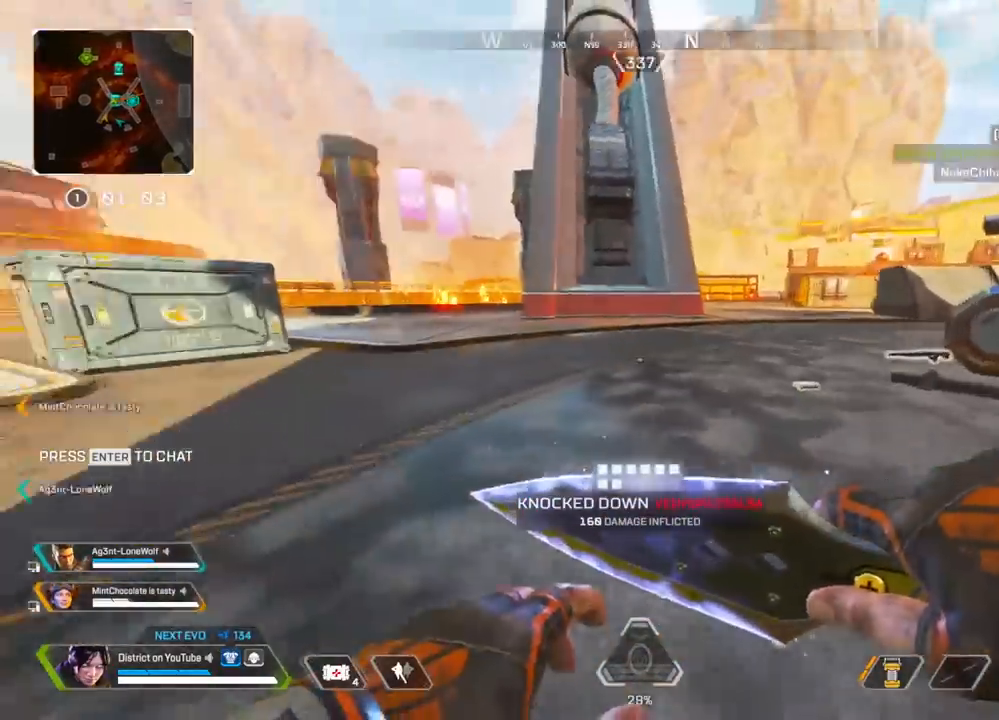
{"buttons": ["Y"], "left_stick": "up", "right_stick": "center", "events": [[150, "R3", "up"], [150, "right_stick", "center"], [167, "Y", "down"]]}
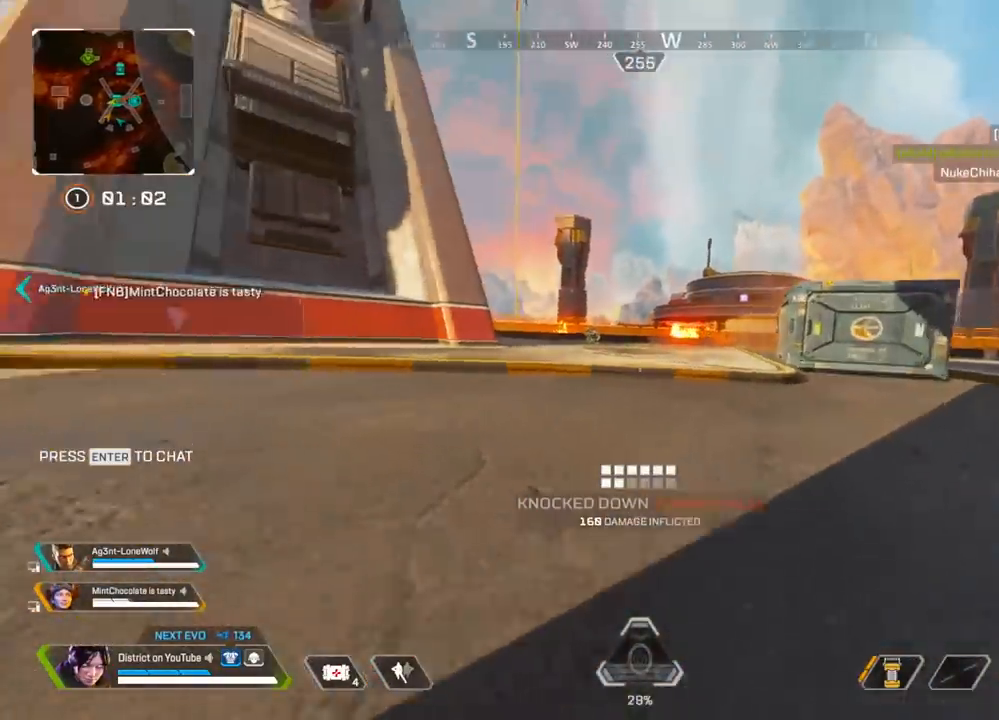
{"buttons": [], "left_stick": "down-left", "right_stick": "center", "events": [[17, "A", "down"], [83, "left_stick", "right"], [133, "A", "up"], [250, "left_stick", "down-right"], [367, "Y", "up"], [417, "left_stick", "down-left"]]}
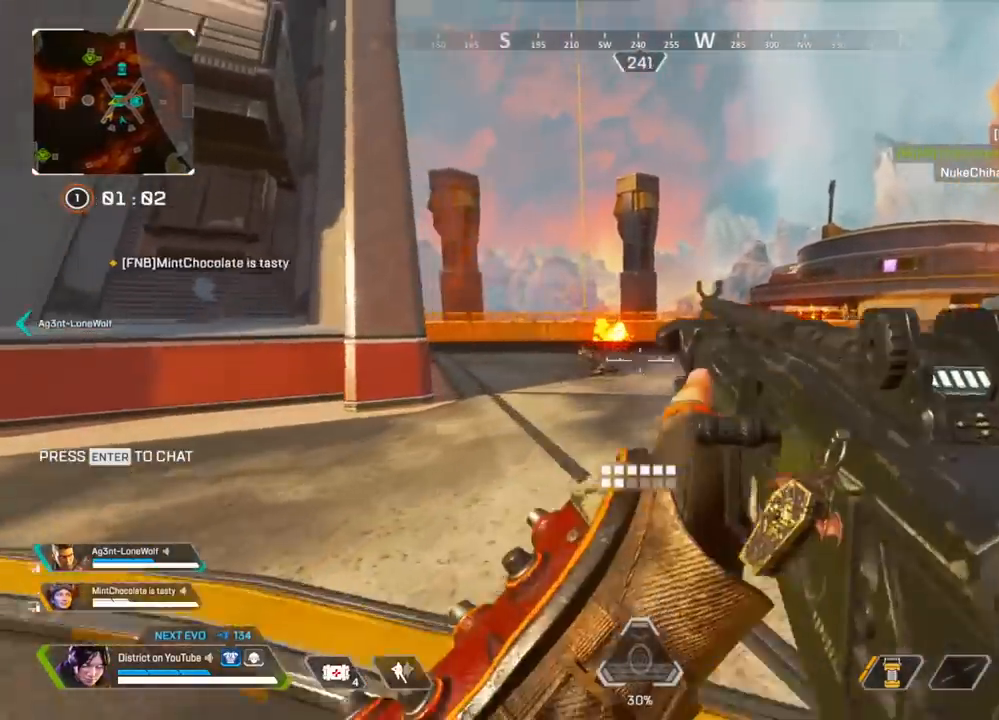
{"buttons": ["L2", "R2"], "left_stick": "up-right", "right_stick": "center", "events": [[33, "left_stick", "left"], [150, "left_stick", "up-right"], [233, "L2", "down"], [267, "left_stick", "up"], [400, "left_stick", "up-right"], [483, "R2", "down"]]}
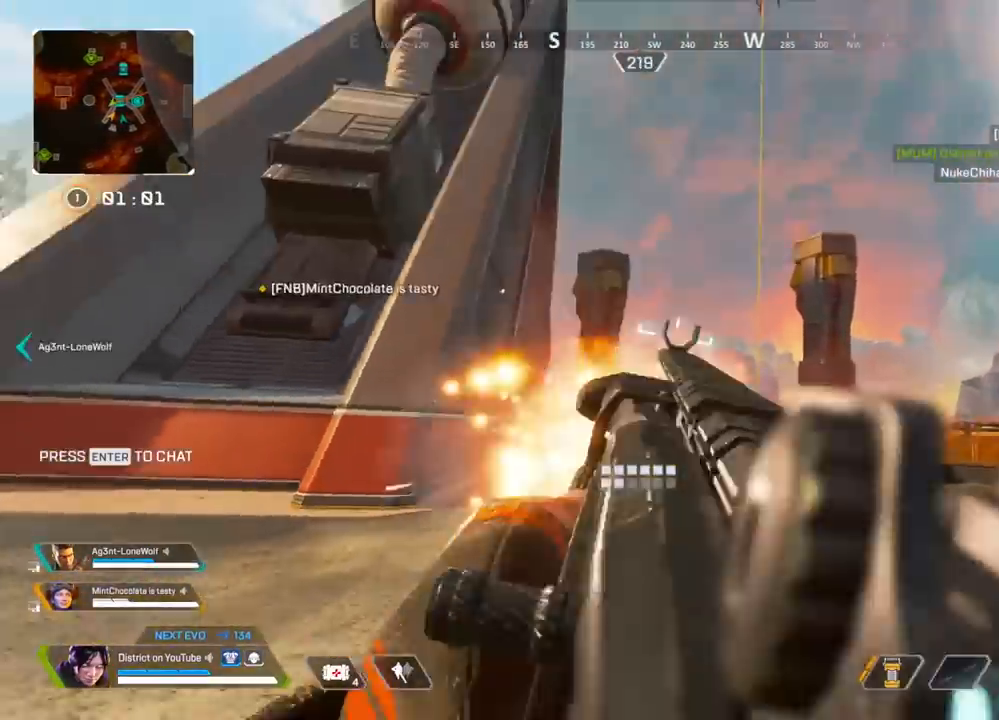
{"buttons": [], "left_stick": "down-left", "right_stick": "left", "events": [[17, "R3", "down"], [17, "left_stick", "right"], [50, "L2", "up"], [83, "right_stick", "right"], [117, "R2", "up"], [117, "left_stick", "down-right"], [133, "R3", "up"], [183, "R3", "down"], [300, "right_stick", "center"], [317, "left_stick", "down-left"], [467, "right_stick", "left"], [500, "R3", "up"]]}
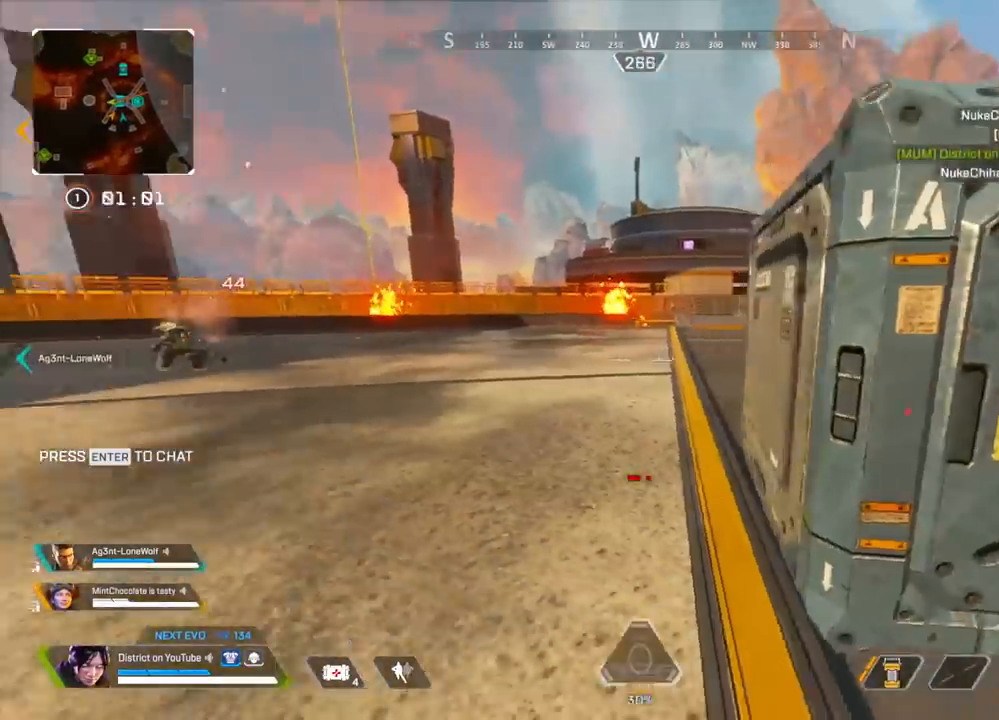
{"buttons": ["Y"], "left_stick": "up", "right_stick": "center", "events": [[50, "left_stick", "up-left"], [133, "right_stick", "center"], [150, "left_stick", "up"], [233, "R3", "down"], [383, "R3", "up"], [383, "Y", "down"]]}
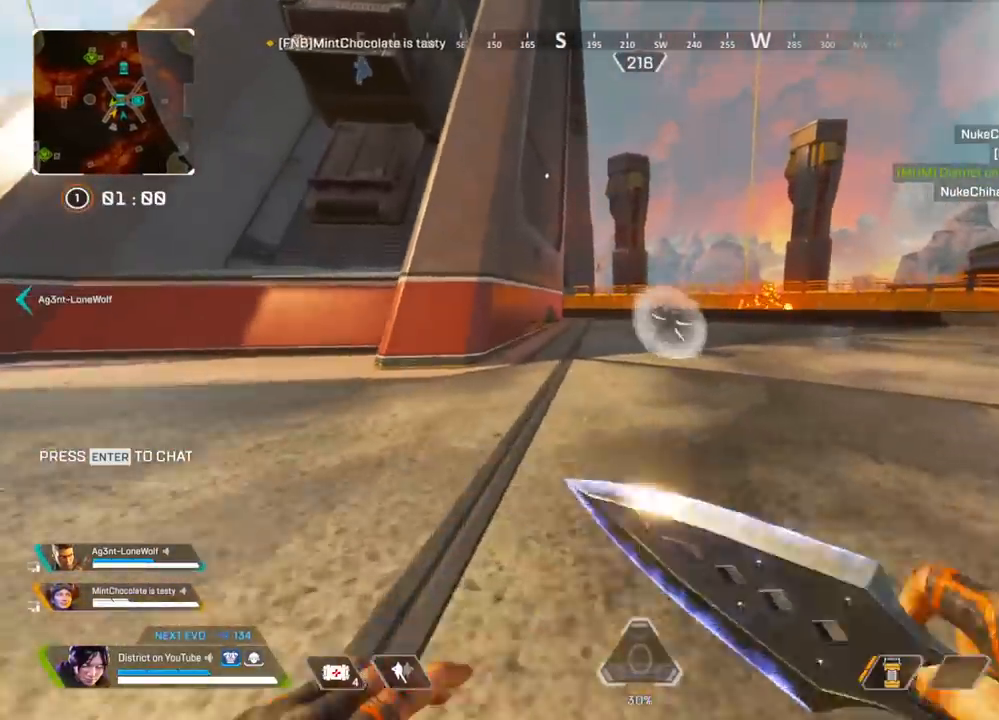
{"buttons": ["Y"], "left_stick": "left", "right_stick": "down-right", "events": [[133, "A", "down"], [233, "A", "up"], [233, "left_stick", "left"], [467, "right_stick", "down-right"]]}
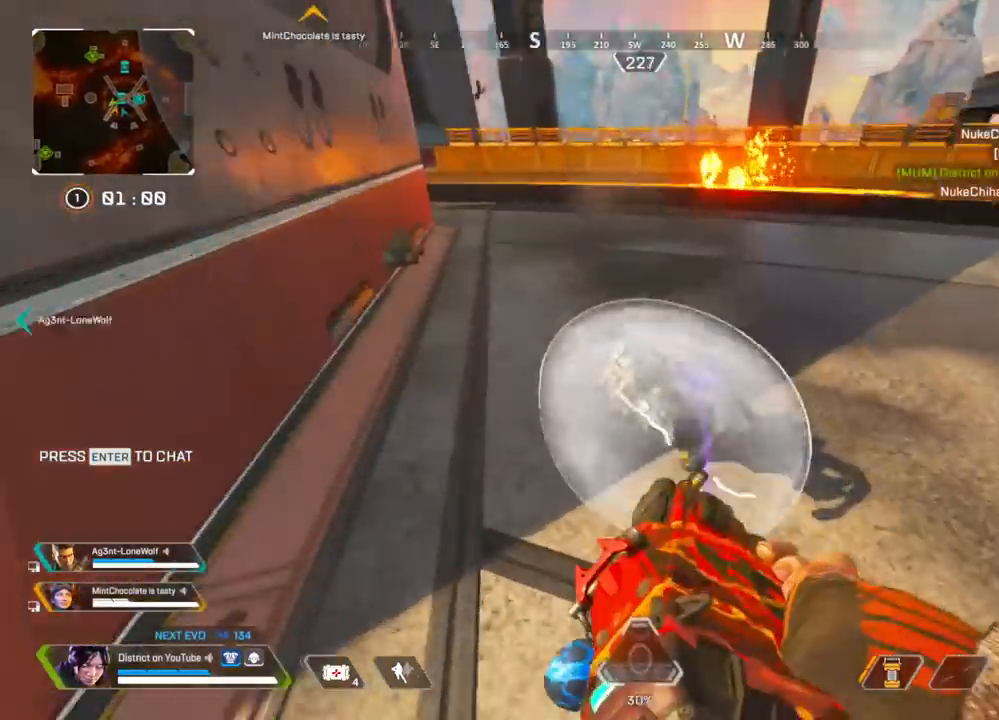
{"buttons": ["R2"], "left_stick": "up", "right_stick": "center", "events": [[50, "R2", "down"], [100, "right_stick", "right"], [167, "Y", "up"], [383, "left_stick", "up"], [500, "right_stick", "center"]]}
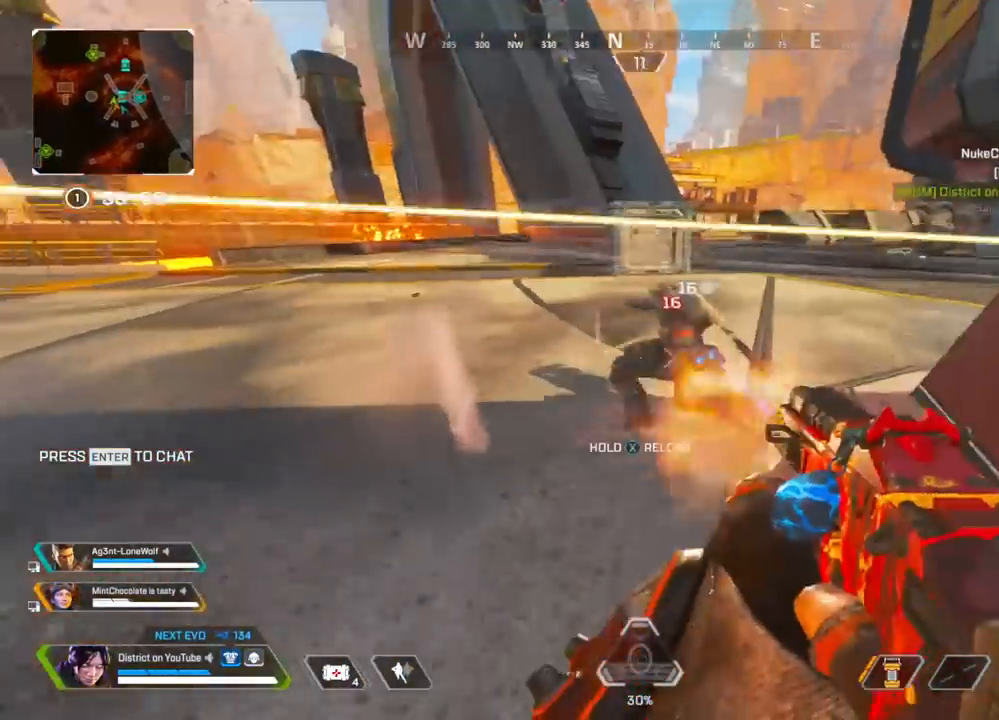
{"buttons": ["R2", "R3"], "left_stick": "up", "right_stick": "center", "events": [[50, "left_stick", "up-left"], [83, "right_stick", "right"], [167, "right_stick", "center"], [383, "left_stick", "up"], [500, "R3", "down"]]}
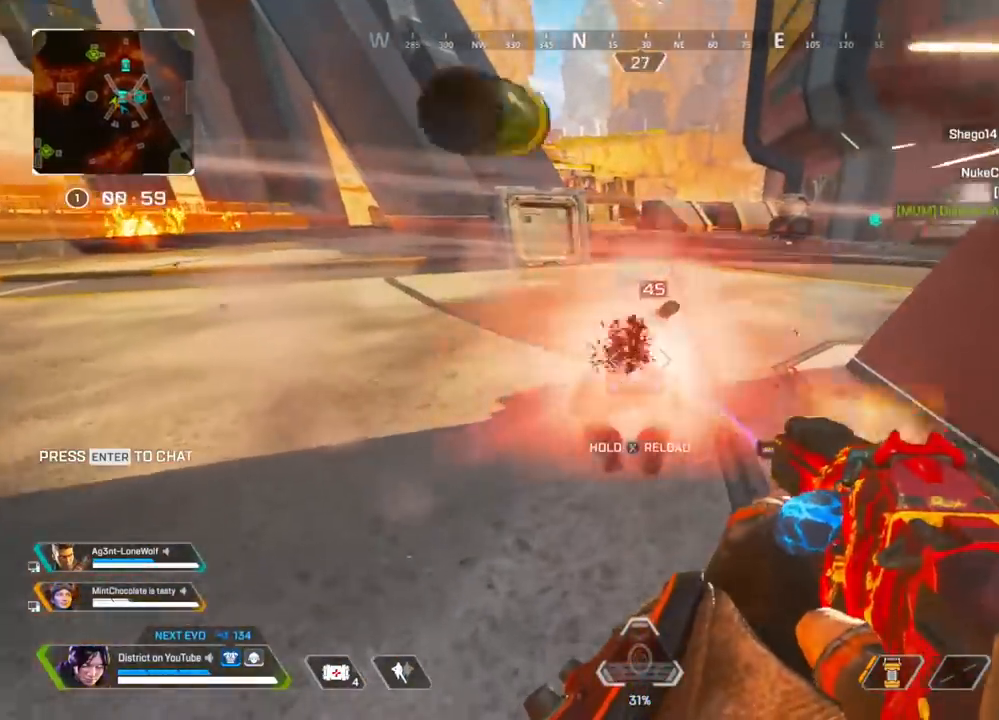
{"buttons": ["X"], "left_stick": "down-right", "right_stick": "left", "events": [[33, "A", "down"], [50, "R2", "up"], [133, "R3", "up"], [133, "X", "down"], [150, "A", "up"], [150, "X", "up"], [183, "left_stick", "right"], [200, "X", "down"], [267, "left_stick", "down-right"], [267, "right_stick", "up"], [417, "right_stick", "left"]]}
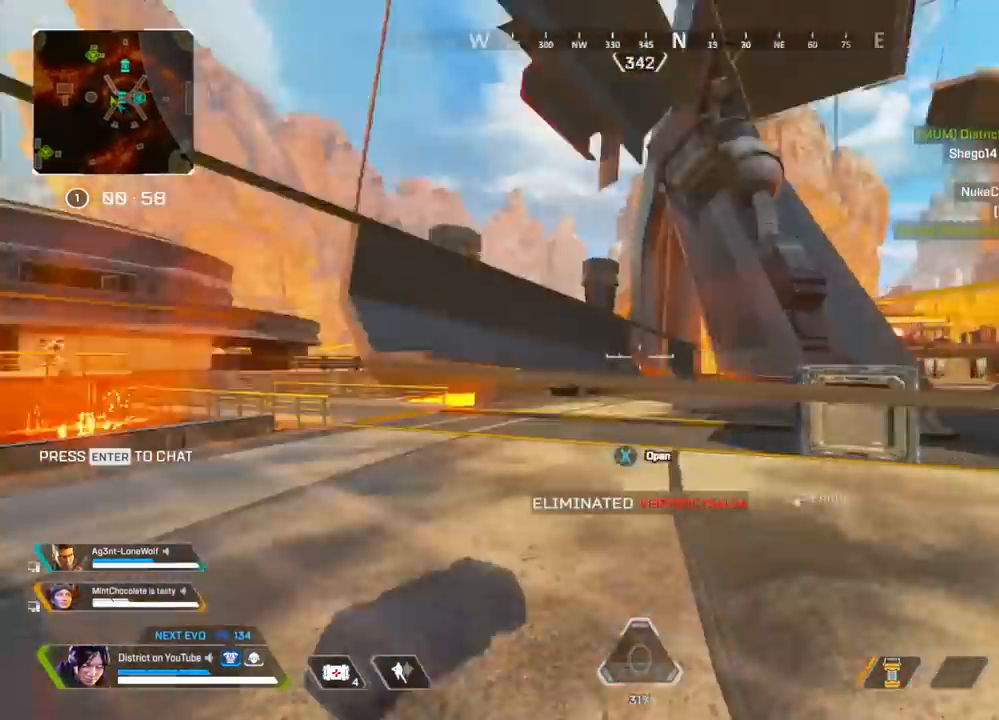
{"buttons": ["Y"], "left_stick": "down", "right_stick": "center", "events": [[217, "right_stick", "center"], [267, "left_stick", "down"], [400, "X", "up"], [450, "Y", "down"]]}
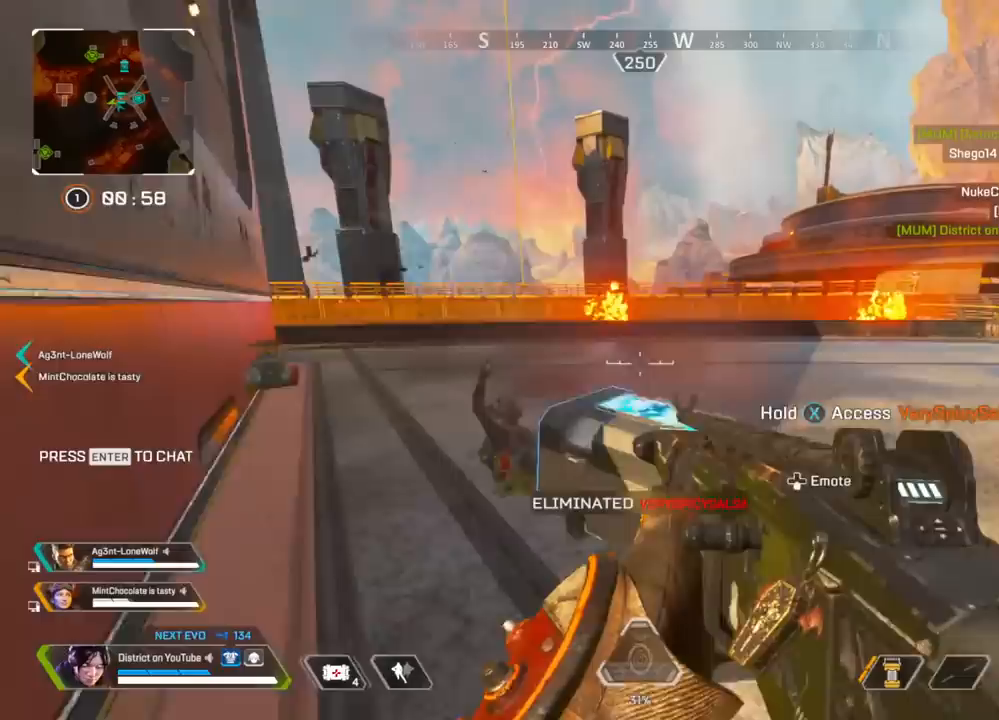
{"buttons": ["X"], "left_stick": "left", "right_stick": "down-right", "events": [[100, "left_stick", "up"], [133, "X", "down"], [283, "Y", "up"], [417, "right_stick", "down-right"], [433, "left_stick", "left"]]}
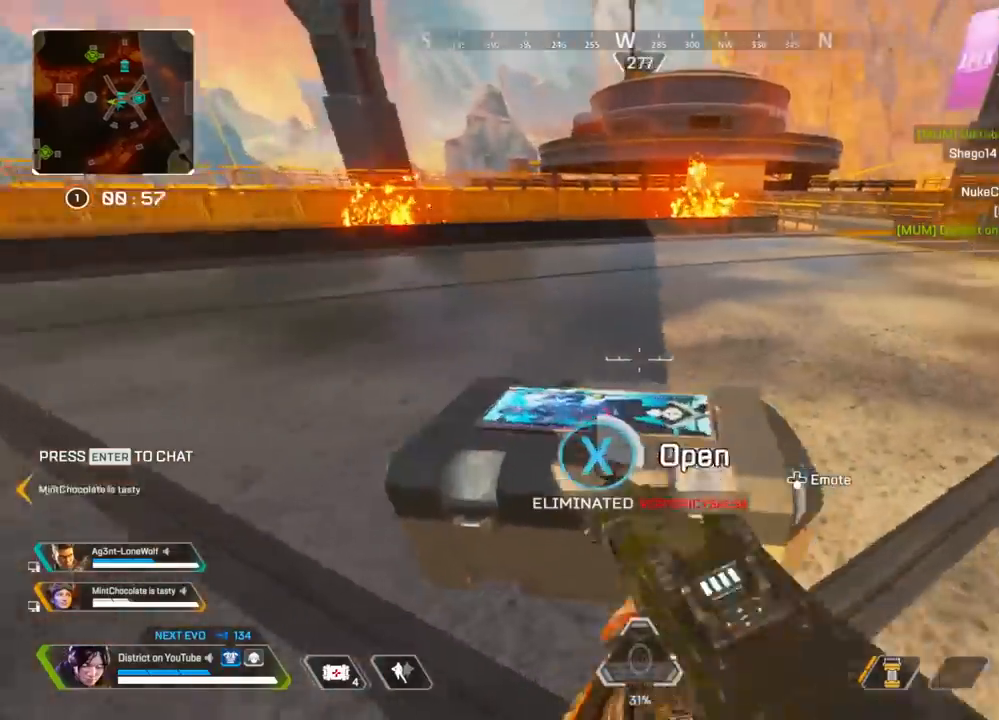
{"buttons": [], "left_stick": "center", "right_stick": "center", "events": [[83, "left_stick", "right"], [133, "A", "down"], [133, "right_stick", "down-left"], [233, "A", "up"], [267, "left_stick", "center"], [267, "right_stick", "center"], [333, "X", "up"], [333, "left_stick", "left"], [500, "left_stick", "center"]]}
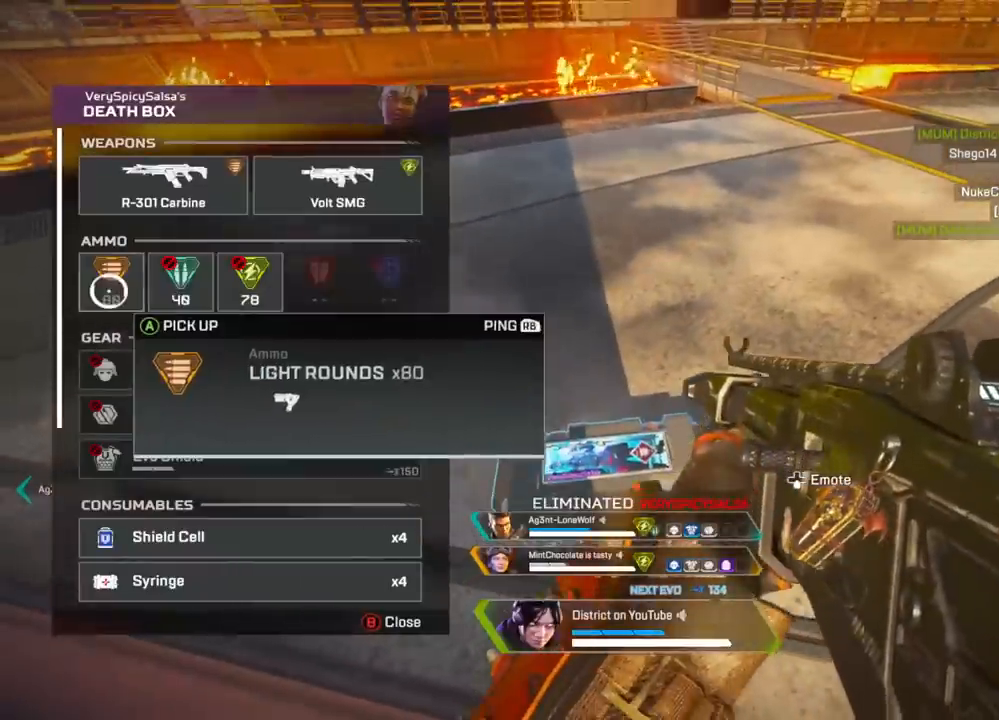
{"buttons": [], "left_stick": "right", "right_stick": "center", "events": [[117, "A", "down"], [200, "A", "up"], [283, "A", "down"], [367, "A", "up"], [367, "R3", "down"], [367, "left_stick", "up"], [450, "R3", "up"], [500, "left_stick", "right"]]}
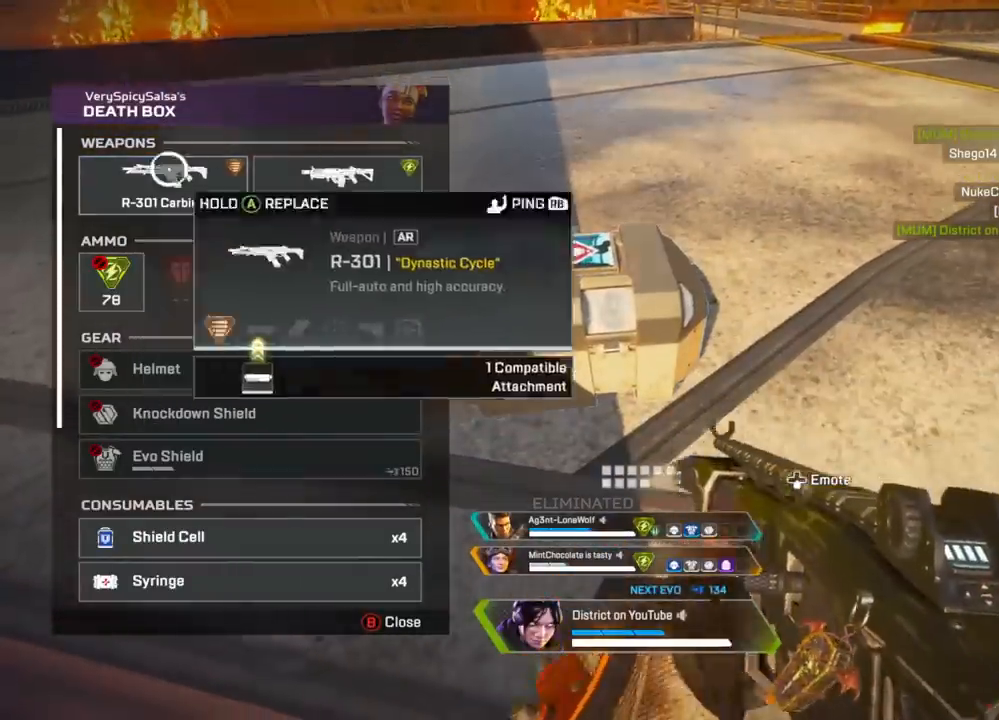
{"buttons": ["B", "R3"], "left_stick": "right", "right_stick": "center", "events": [[17, "A", "down"], [17, "left_stick", "center"], [417, "B", "down"], [417, "left_stick", "right"], [450, "R3", "down"], [483, "A", "up"]]}
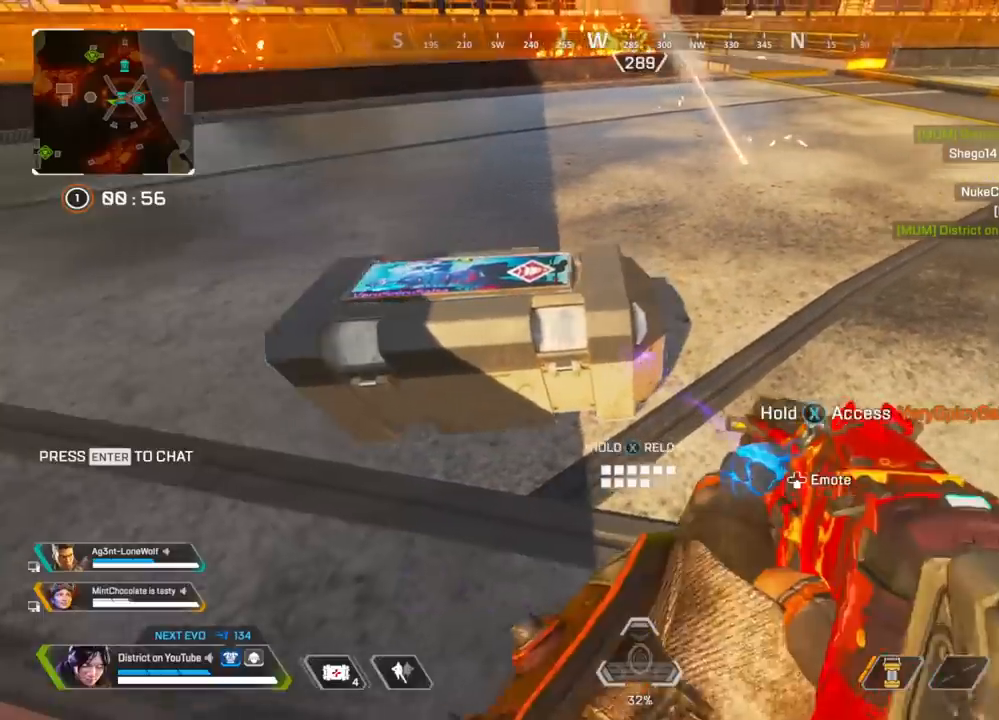
{"buttons": [], "left_stick": "up", "right_stick": "up-left", "events": [[17, "B", "up"], [117, "right_stick", "right"], [183, "left_stick", "up-right"], [250, "R3", "up"], [483, "left_stick", "up"], [483, "right_stick", "up-left"]]}
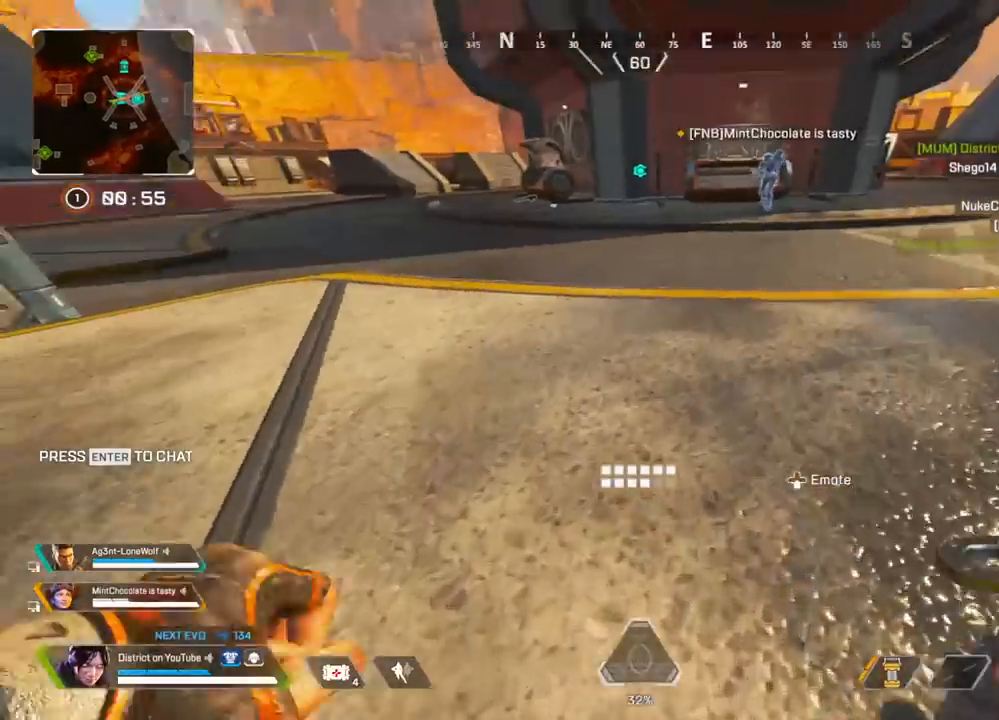
{"buttons": ["R3"], "left_stick": "up", "right_stick": "center", "events": [[233, "DPAD_LEFT", "down"], [233, "right_stick", "center"], [350, "DPAD_LEFT", "up"], [400, "R3", "down"]]}
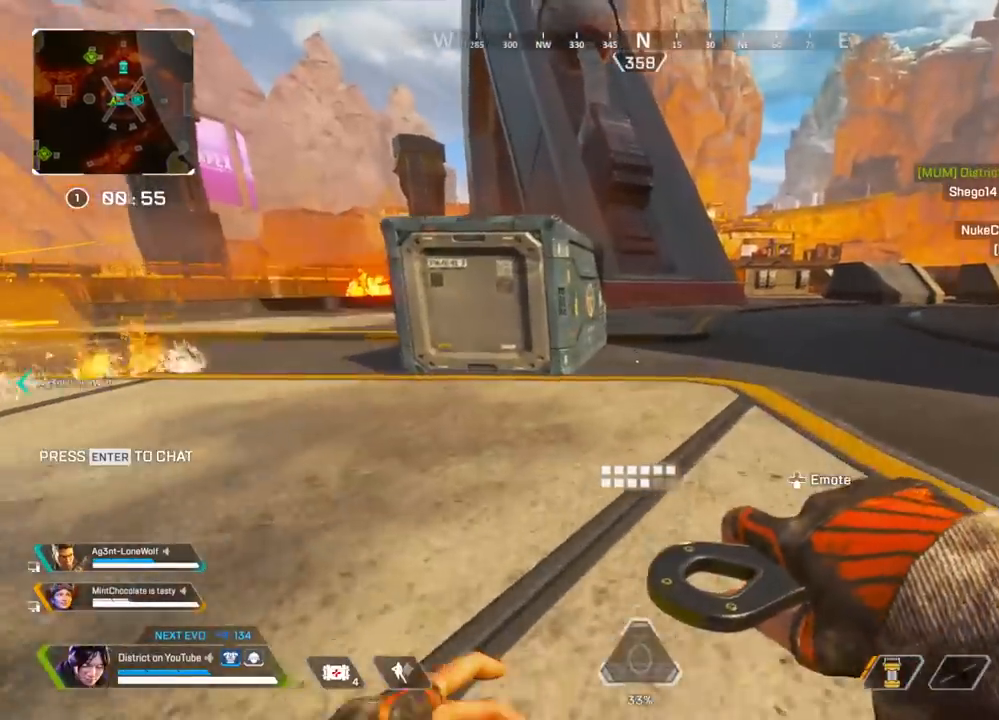
{"buttons": ["Y"], "left_stick": "up", "right_stick": "center", "events": [[33, "R3", "up"], [50, "Y", "down"]]}
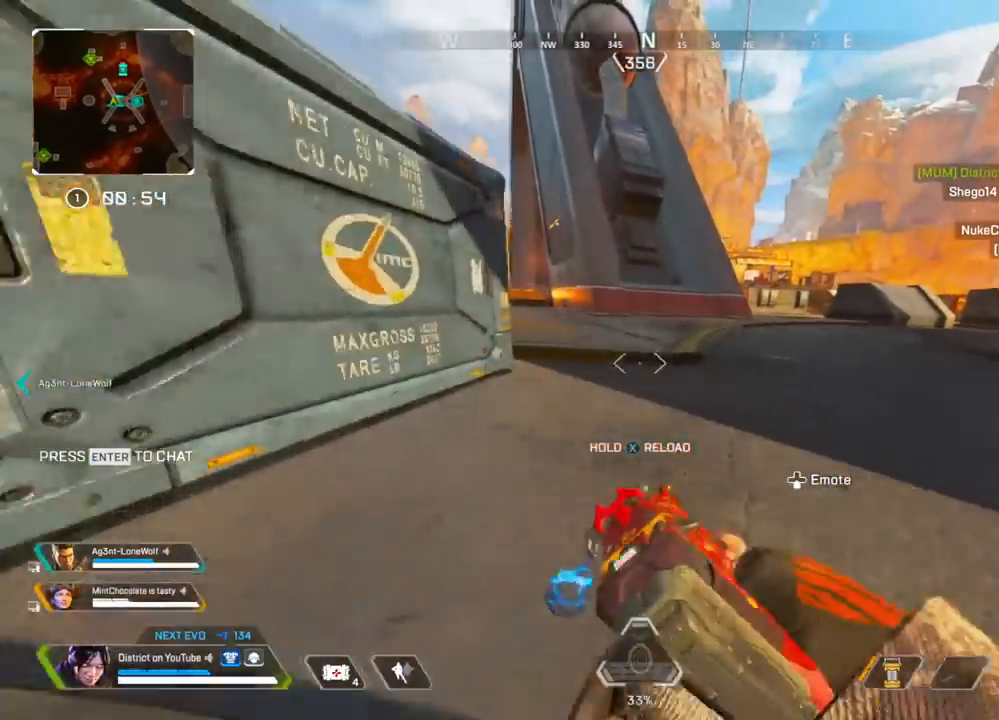
{"buttons": ["X"], "left_stick": "left", "right_stick": "center", "events": [[17, "A", "down"], [100, "left_stick", "left"], [117, "A", "up"], [233, "X", "down"], [283, "Y", "up"]]}